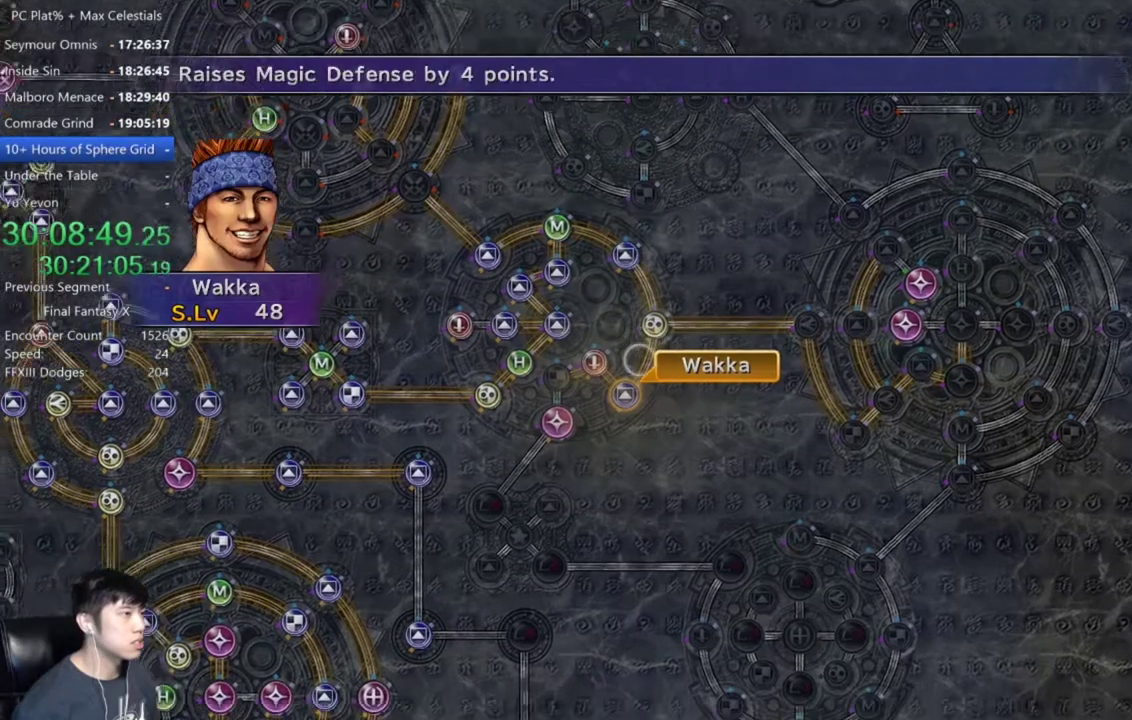
Gameplay with a controller (Xbox layout); each line is a JSON object with the inputs held at the frame after it. "events" lists button and stick changes between this image and that frame as [ms after this image, input, new state], when the widget could be followed in between.
{"buttons": [], "left_stick": "center", "right_stick": "center", "events": [[167, "A", "down"], [233, "A", "up"]]}
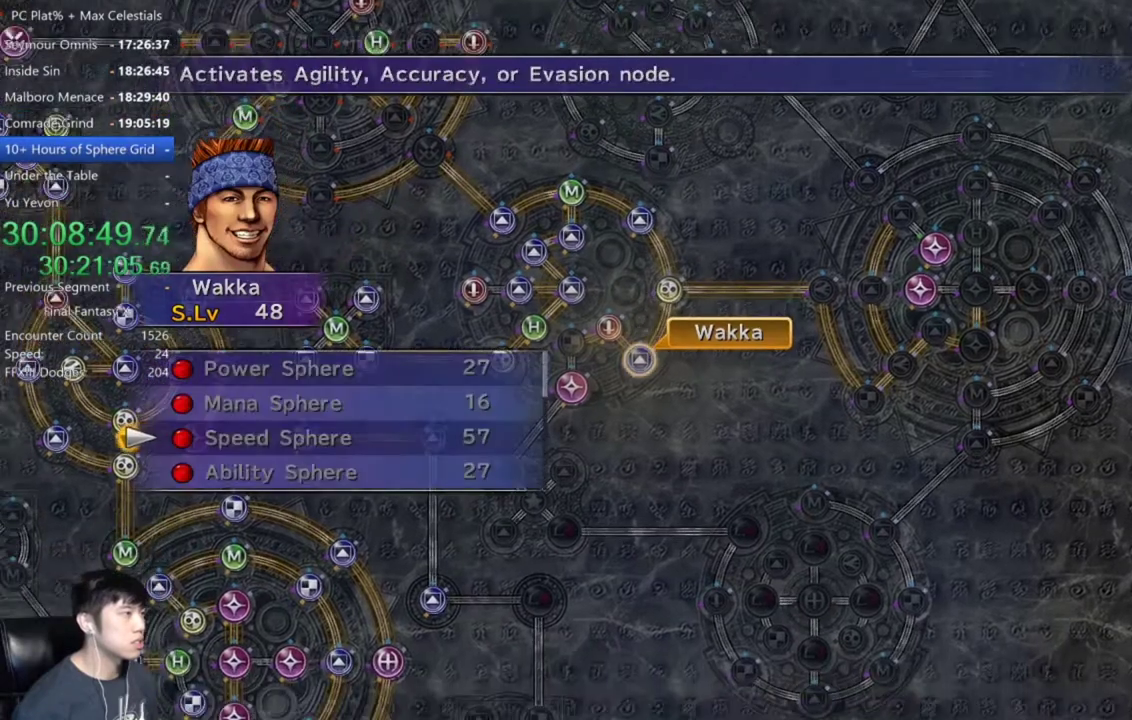
{"buttons": [], "left_stick": "up-left", "right_stick": "center", "events": [[34, "B", "down"], [100, "B", "up"], [134, "DPAD_UP", "down"], [234, "DPAD_UP", "up"], [267, "A", "down"], [334, "A", "up"], [367, "left_stick", "up-left"]]}
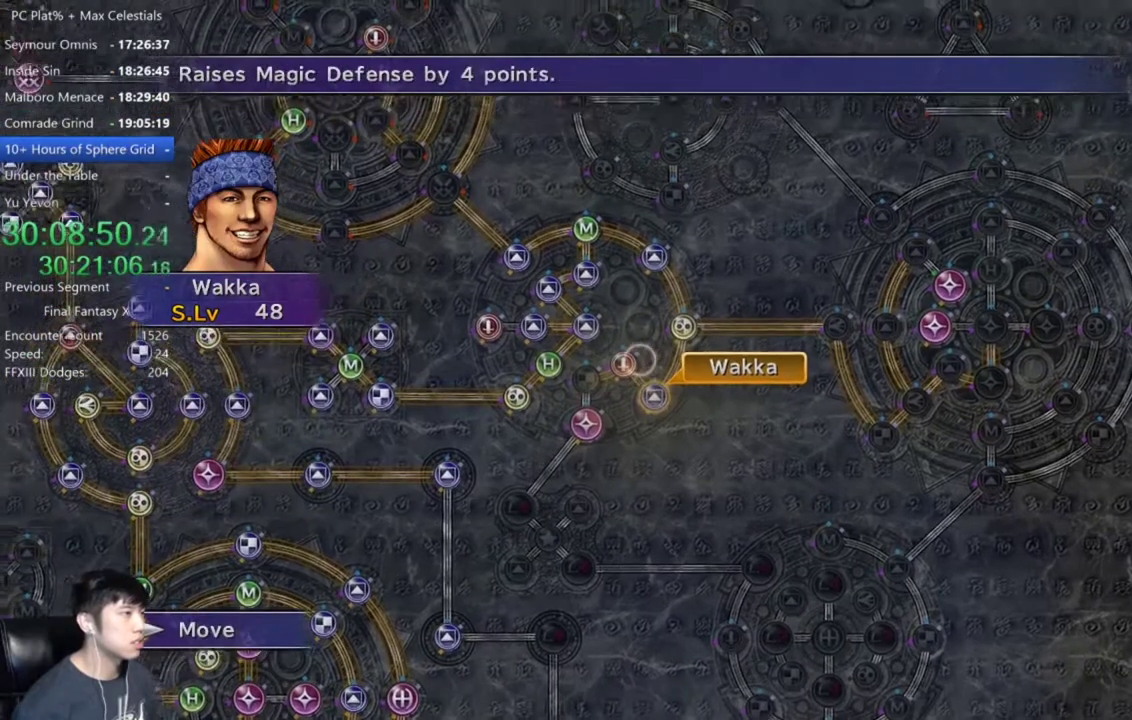
{"buttons": [], "left_stick": "center", "right_stick": "center", "events": [[33, "left_stick", "center"], [267, "A", "down"], [367, "A", "up"]]}
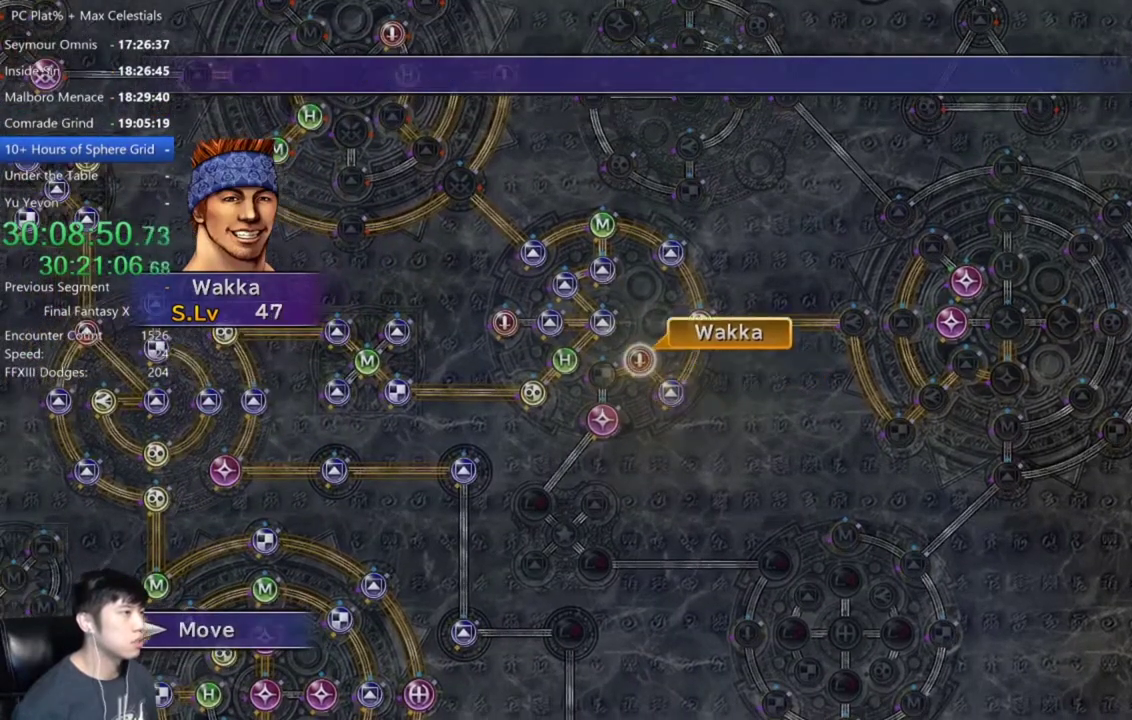
{"buttons": ["DPAD_DOWN"], "left_stick": "center", "right_stick": "center", "events": [[134, "A", "down"], [200, "A", "up"], [267, "A", "down"], [367, "A", "up"], [434, "DPAD_DOWN", "down"]]}
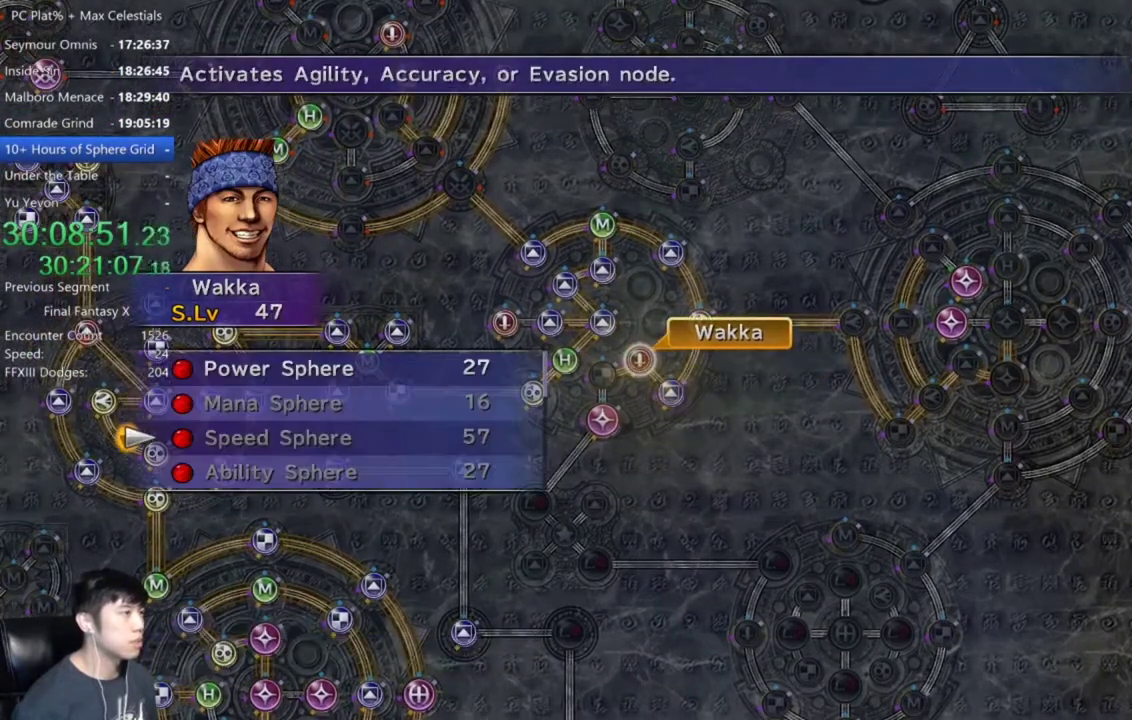
{"buttons": [], "left_stick": "center", "right_stick": "center", "events": [[33, "DPAD_DOWN", "up"], [333, "DPAD_UP", "down"], [434, "DPAD_UP", "up"]]}
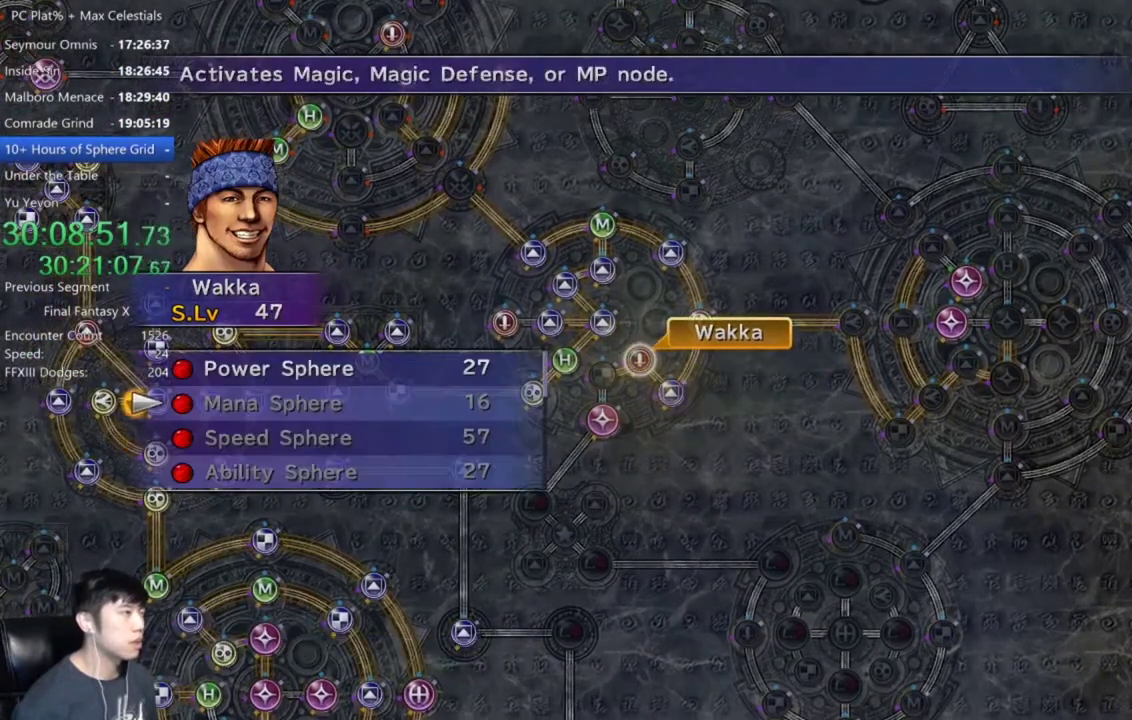
{"buttons": [], "left_stick": "center", "right_stick": "center", "events": [[34, "DPAD_UP", "down"], [134, "DPAD_UP", "up"], [334, "A", "down"], [434, "A", "up"]]}
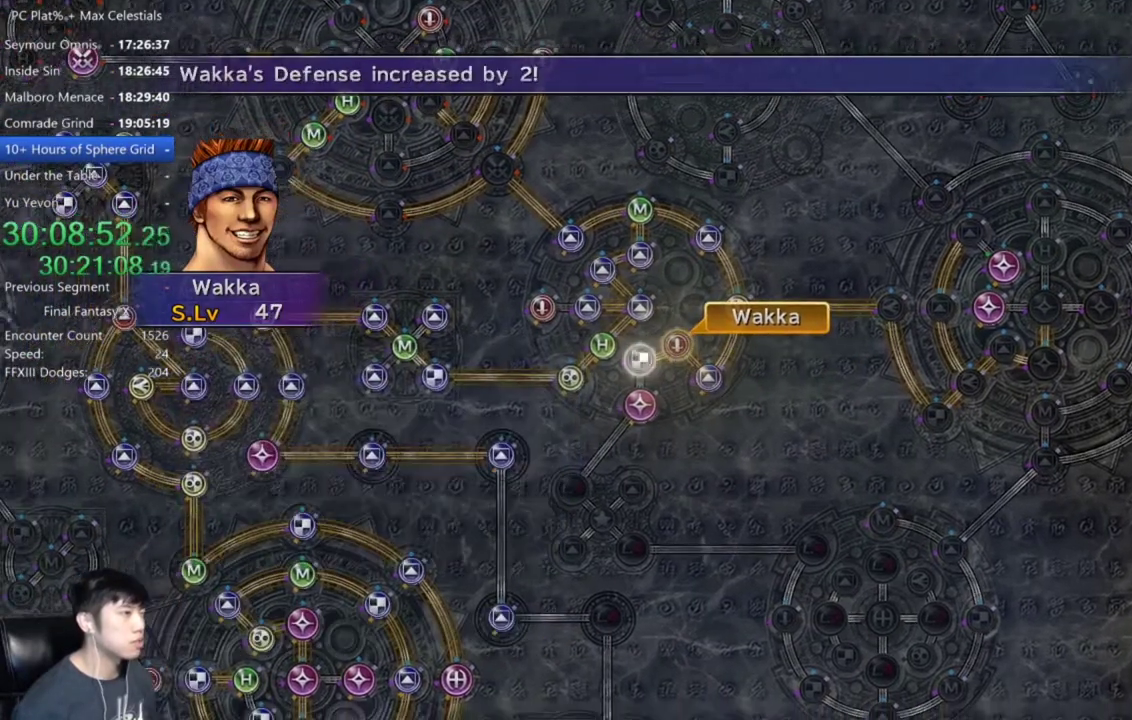
{"buttons": [], "left_stick": "center", "right_stick": "center", "events": [[33, "A", "down"], [100, "A", "up"], [200, "A", "down"], [400, "A", "up"]]}
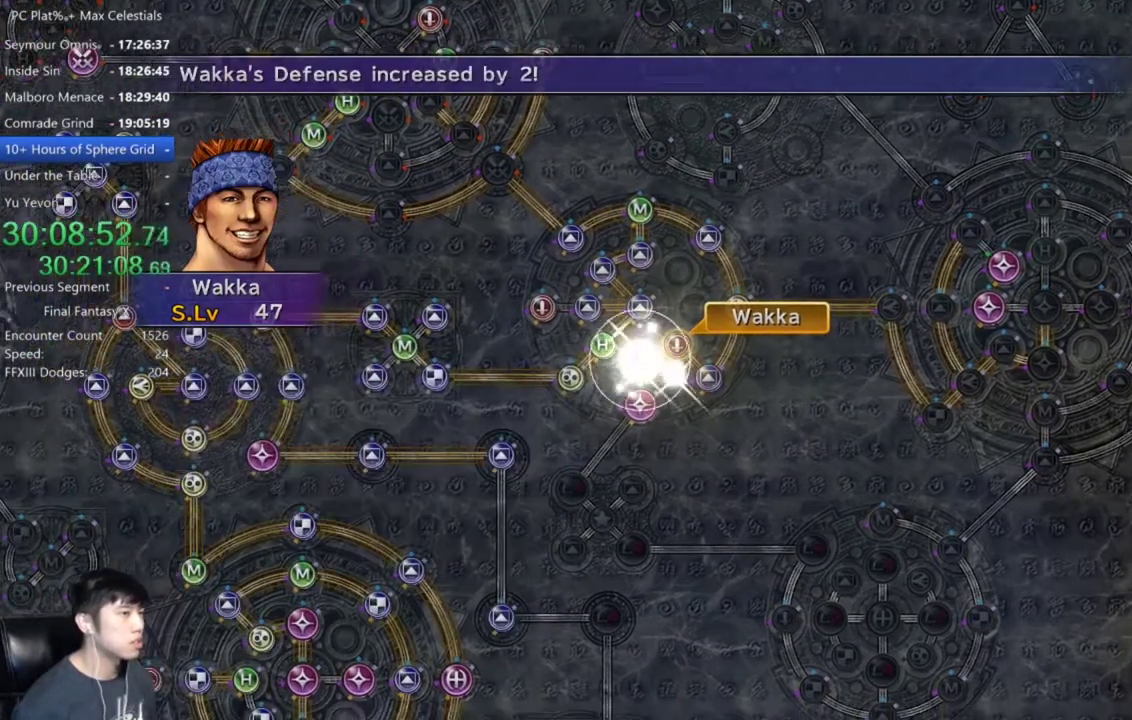
{"buttons": [], "left_stick": "center", "right_stick": "center", "events": [[234, "left_stick", "right"], [334, "A", "down"], [434, "A", "up"], [467, "left_stick", "center"]]}
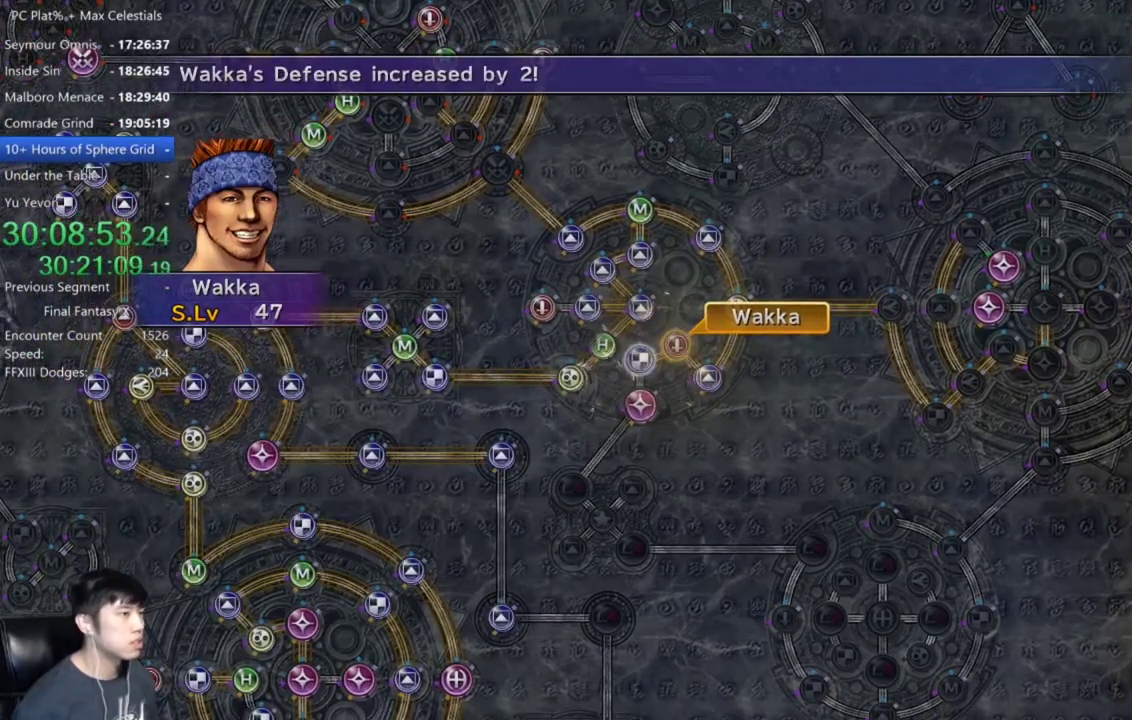
{"buttons": [], "left_stick": "center", "right_stick": "center", "events": []}
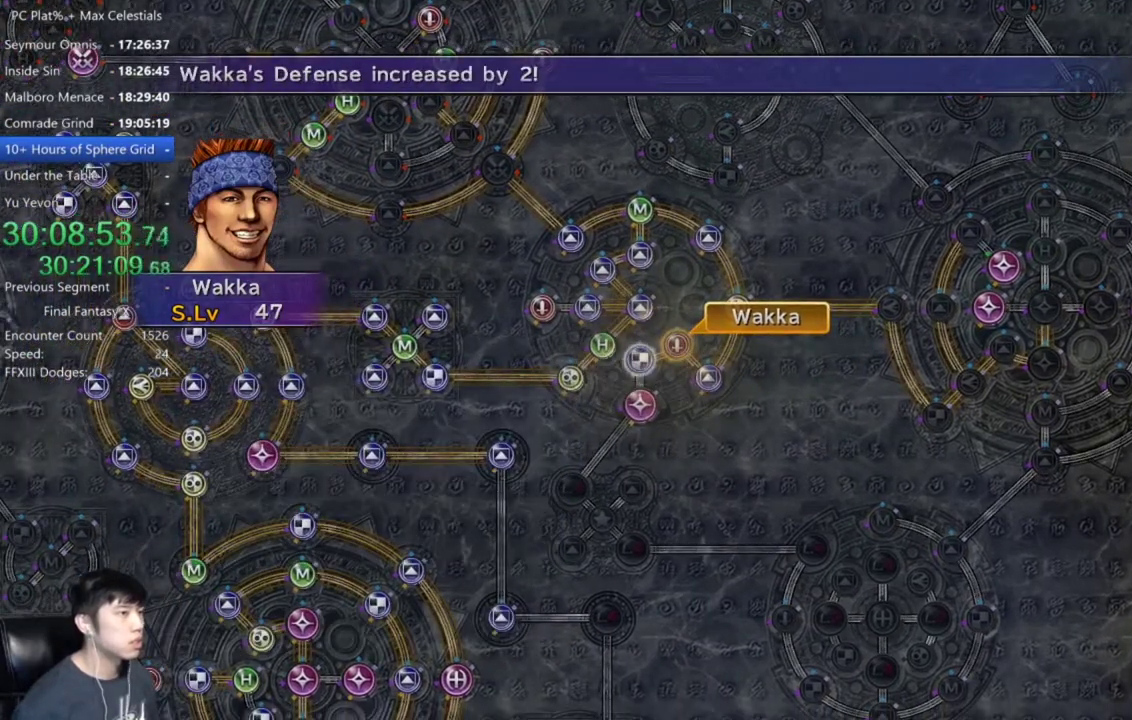
{"buttons": [], "left_stick": "center", "right_stick": "center", "events": [[34, "A", "down"], [167, "A", "up"], [334, "DPAD_UP", "down"], [401, "DPAD_UP", "up"]]}
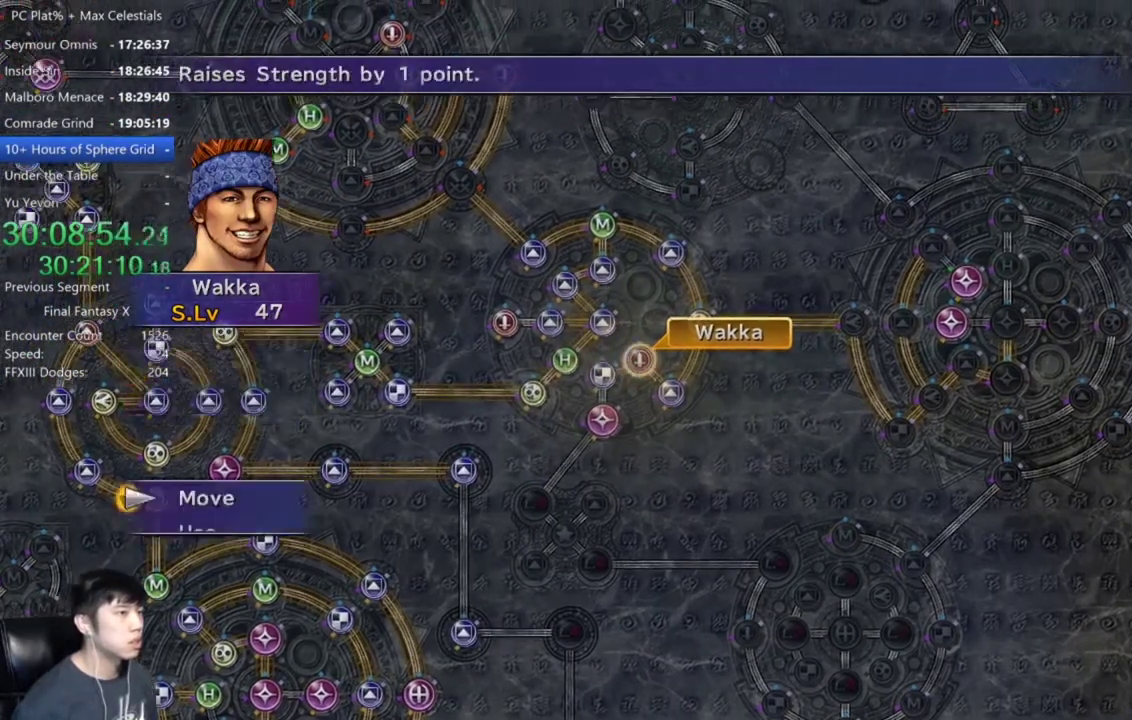
{"buttons": [], "left_stick": "down-right", "right_stick": "center", "events": [[33, "left_stick", "right"], [133, "left_stick", "down-right"]]}
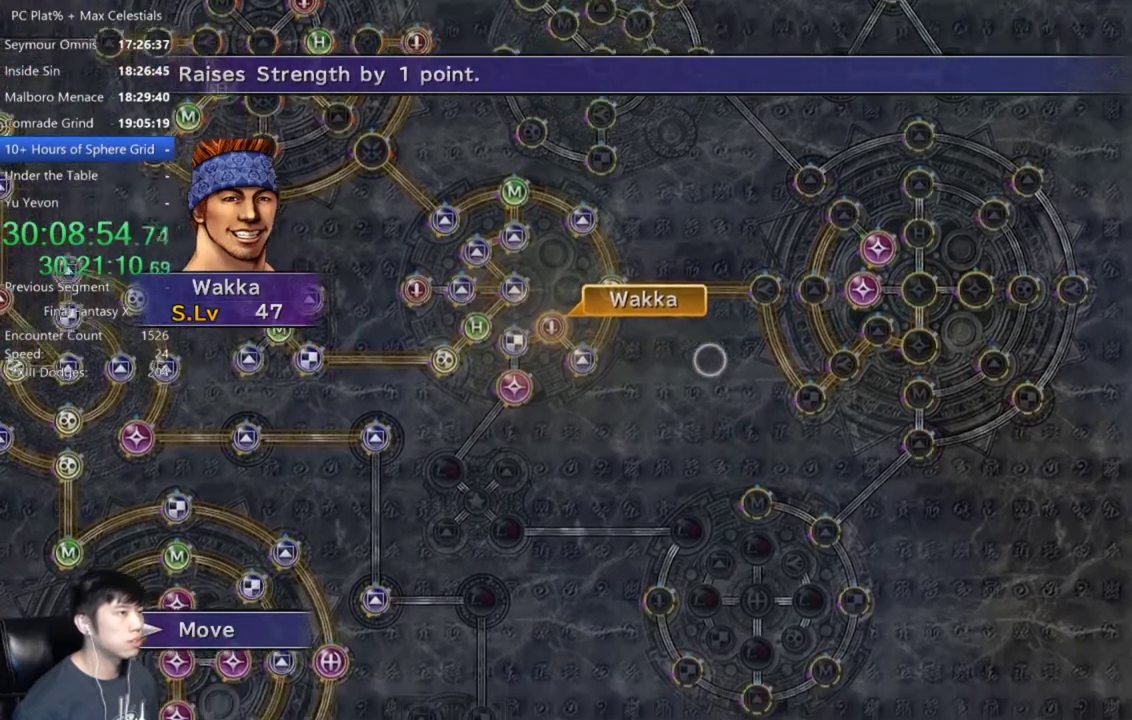
{"buttons": [], "left_stick": "center", "right_stick": "center", "events": [[234, "left_stick", "center"]]}
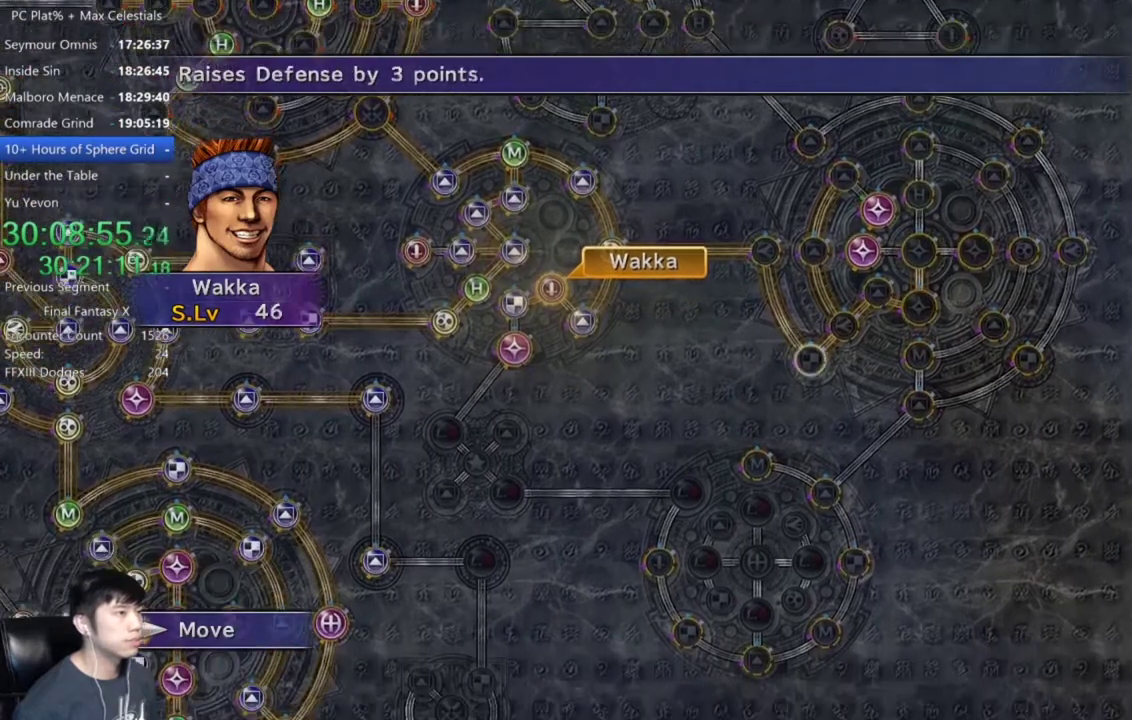
{"buttons": [], "left_stick": "center", "right_stick": "center", "events": [[33, "A", "down"], [100, "A", "up"]]}
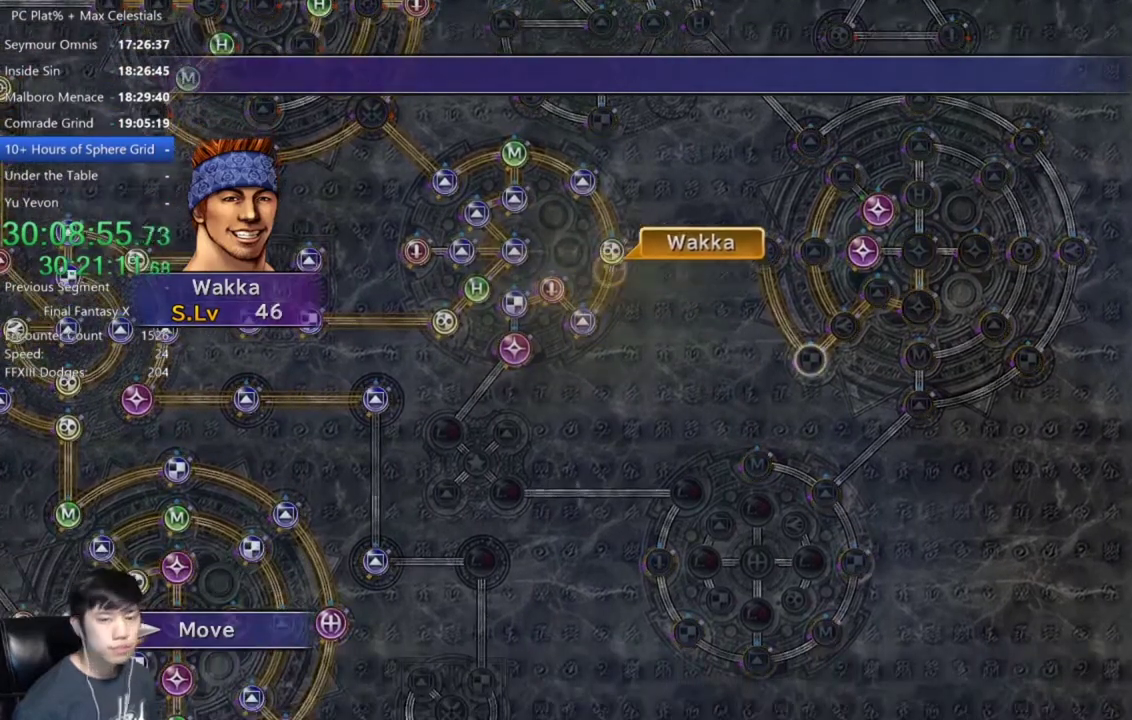
{"buttons": [], "left_stick": "center", "right_stick": "center", "events": []}
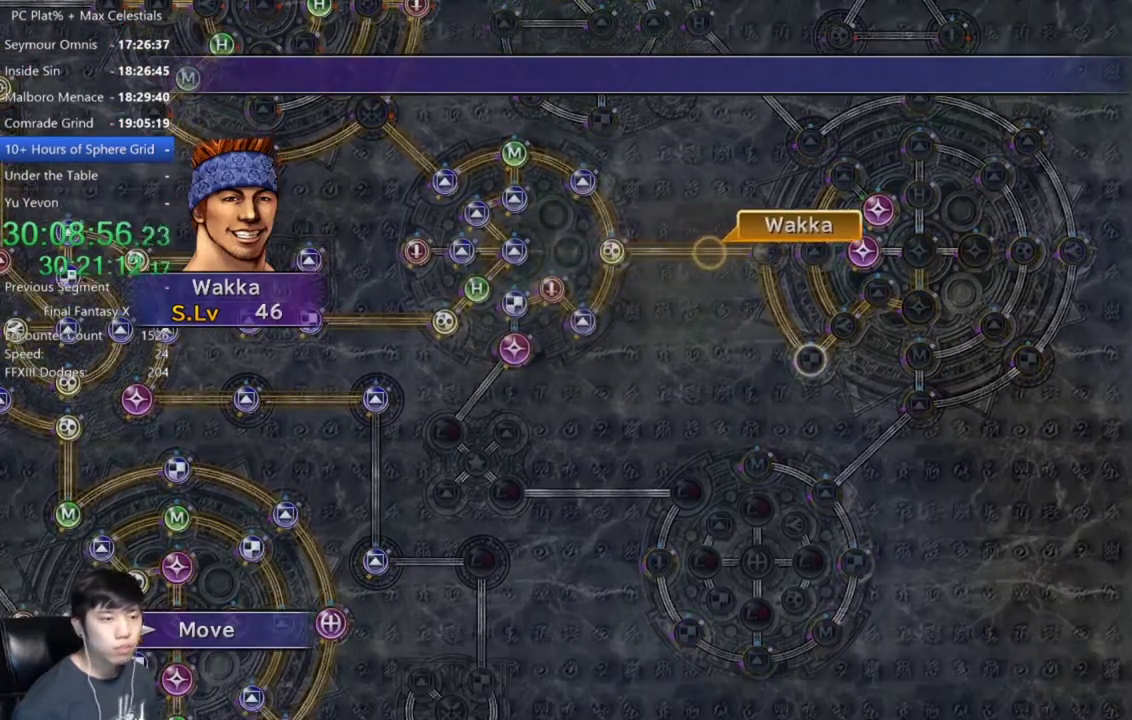
{"buttons": [], "left_stick": "center", "right_stick": "center", "events": []}
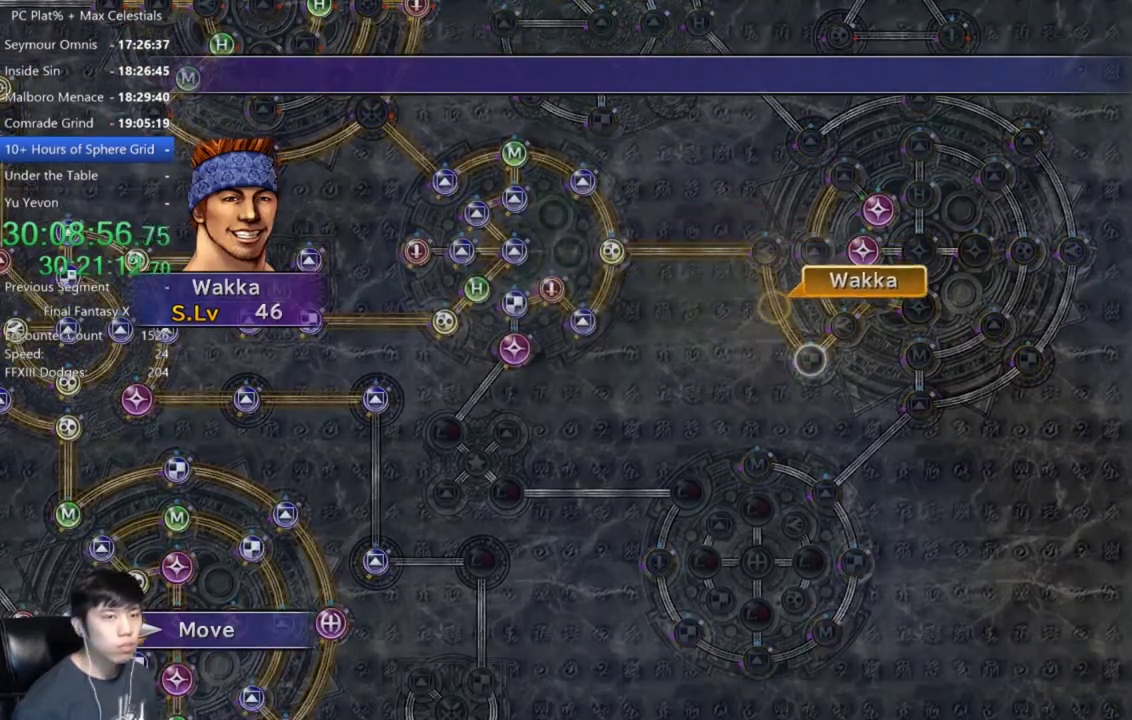
{"buttons": [], "left_stick": "center", "right_stick": "center", "events": []}
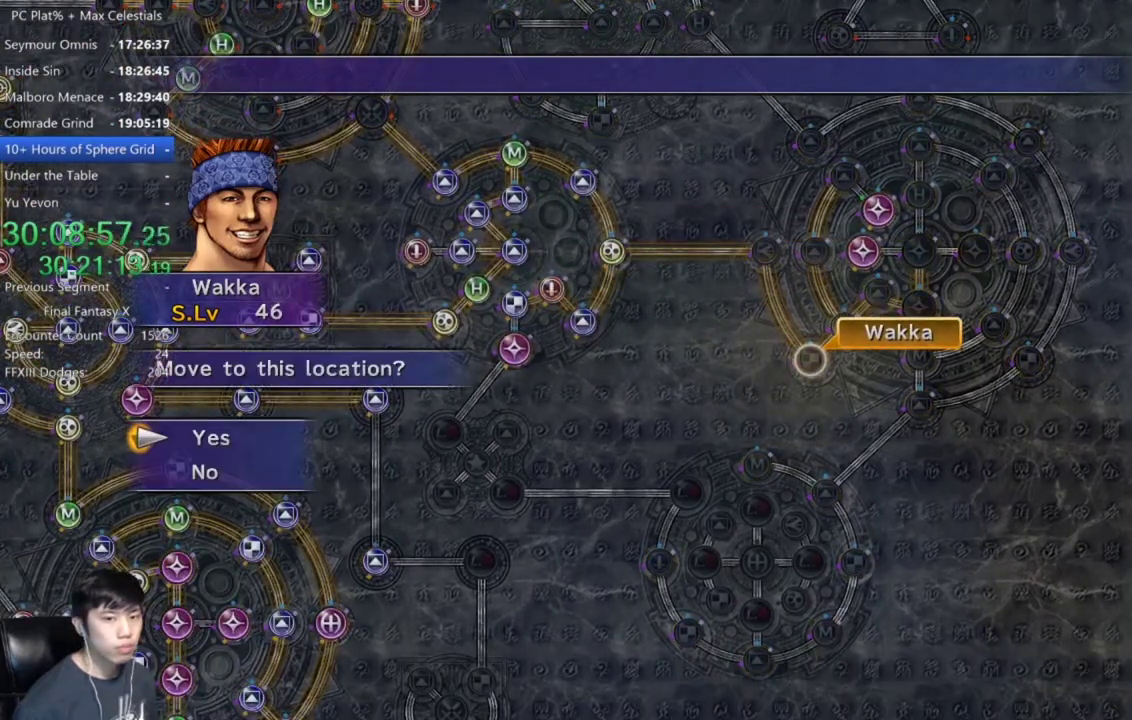
{"buttons": [], "left_stick": "center", "right_stick": "center", "events": [[33, "A", "down"], [100, "A", "up"], [200, "A", "down"], [267, "A", "up"], [333, "DPAD_DOWN", "down"], [400, "A", "down"], [400, "DPAD_DOWN", "up"], [467, "A", "up"]]}
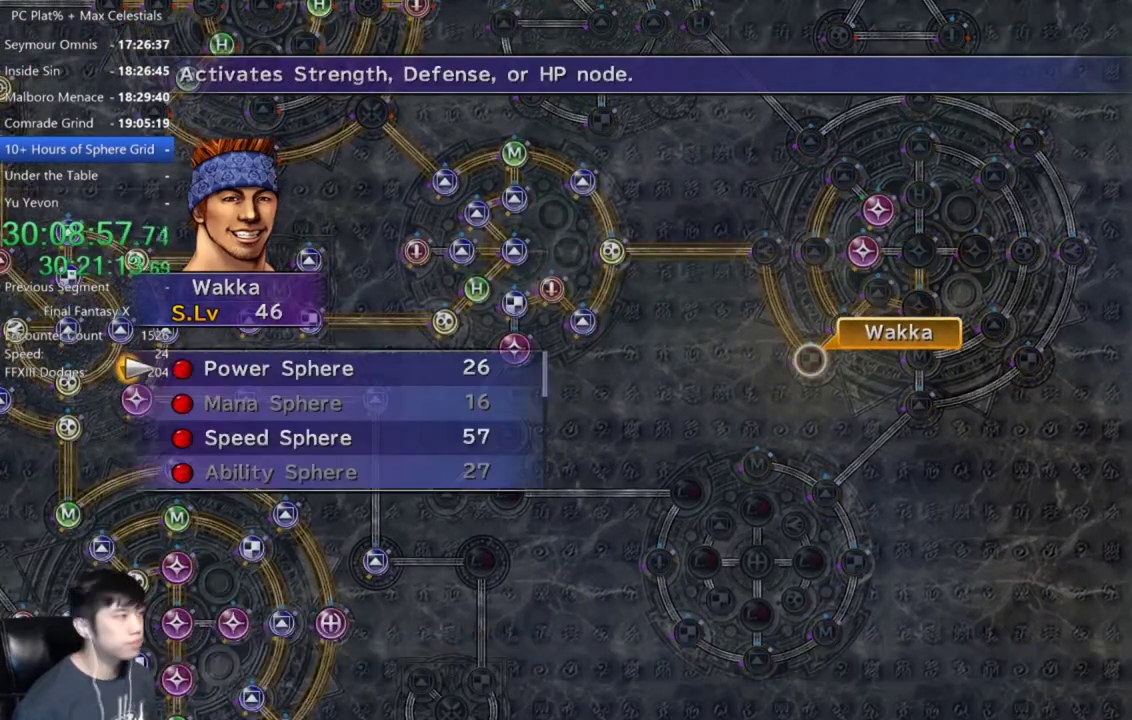
{"buttons": [], "left_stick": "center", "right_stick": "center", "events": [[401, "A", "down"], [467, "A", "up"]]}
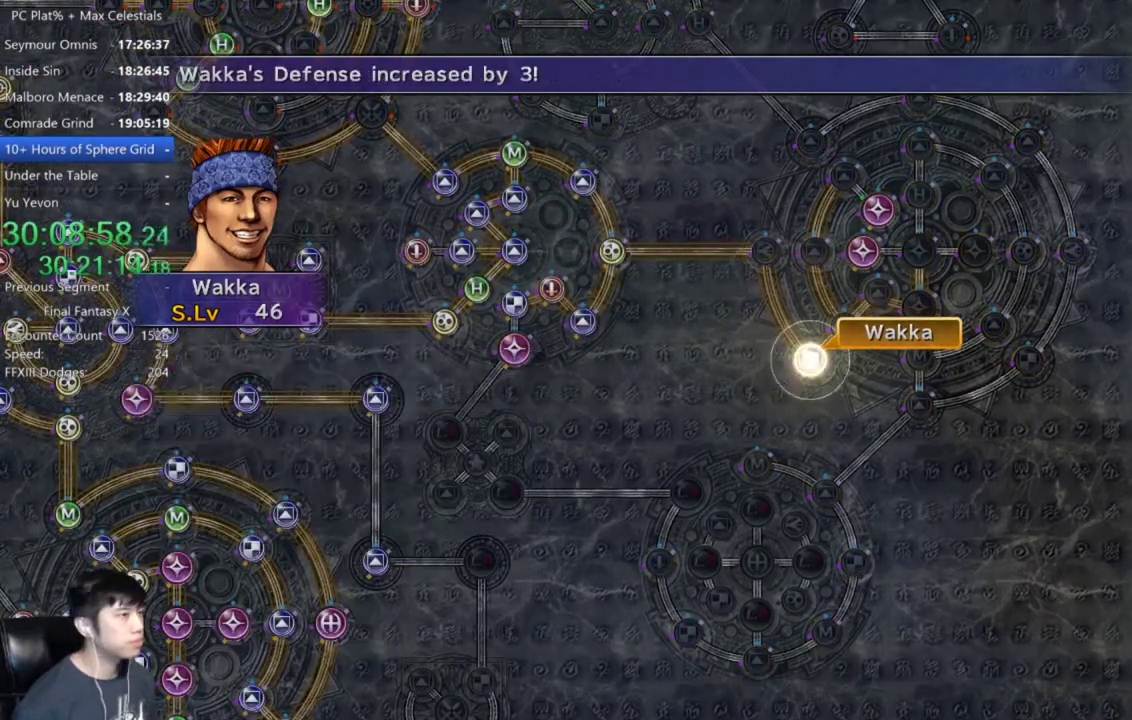
{"buttons": [], "left_stick": "center", "right_stick": "center", "events": [[33, "A", "down"], [100, "A", "up"]]}
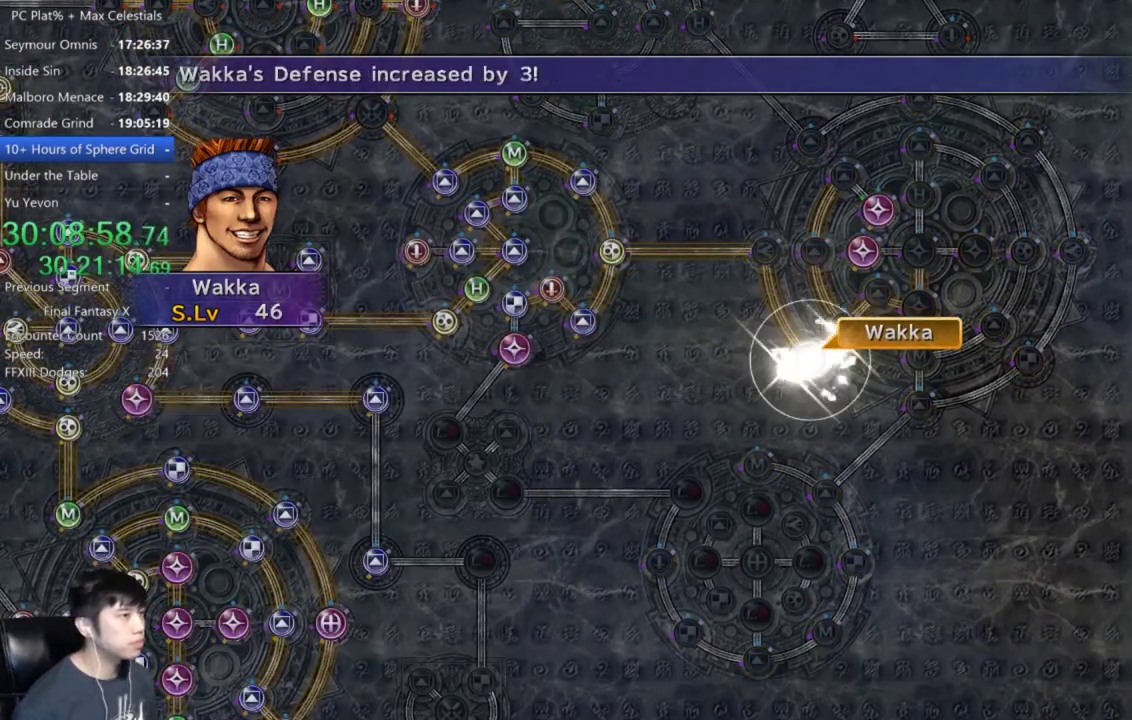
{"buttons": [], "left_stick": "center", "right_stick": "center", "events": []}
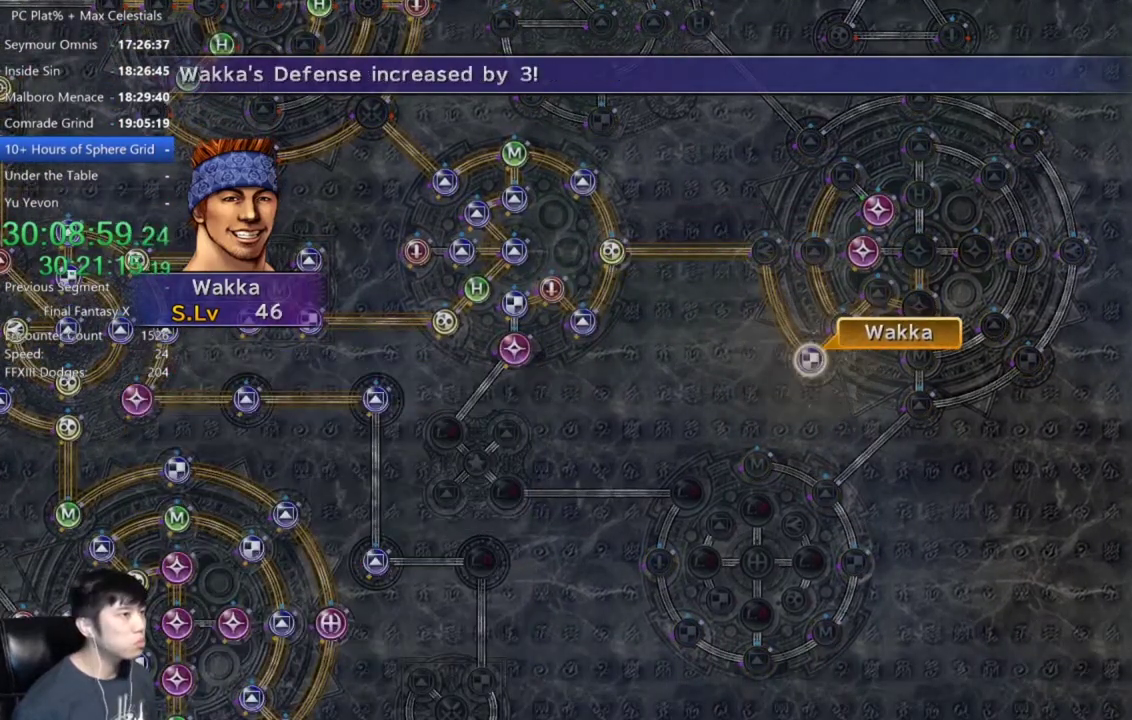
{"buttons": [], "left_stick": "center", "right_stick": "center", "events": [[300, "A", "down"], [367, "A", "up"]]}
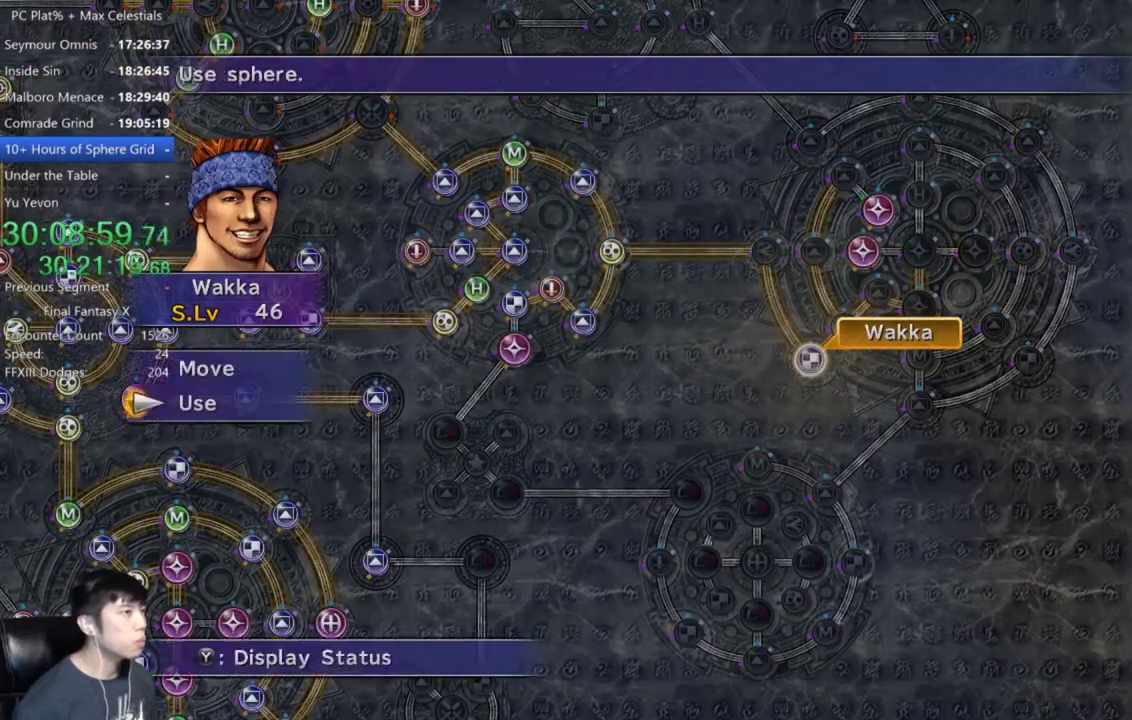
{"buttons": ["DPAD_DOWN"], "left_stick": "center", "right_stick": "center", "events": [[100, "A", "down"], [167, "A", "up"], [501, "DPAD_DOWN", "down"]]}
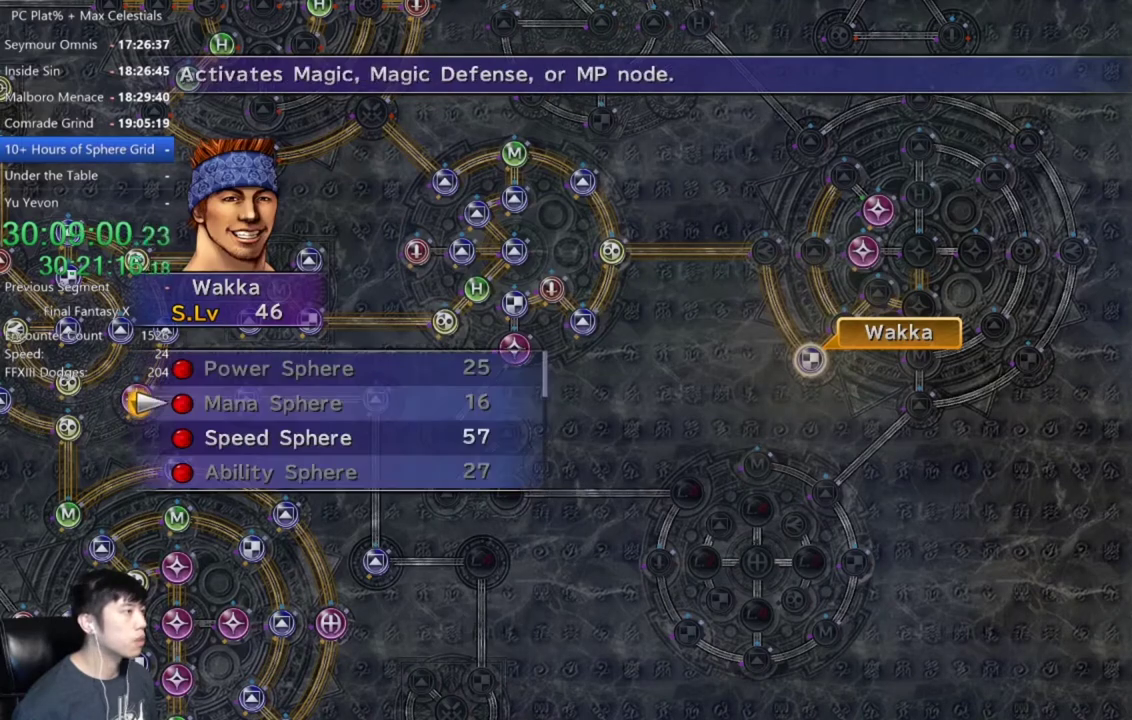
{"buttons": [], "left_stick": "center", "right_stick": "center", "events": [[67, "DPAD_DOWN", "up"], [167, "DPAD_DOWN", "down"], [233, "DPAD_DOWN", "up"], [400, "A", "down"], [467, "A", "up"]]}
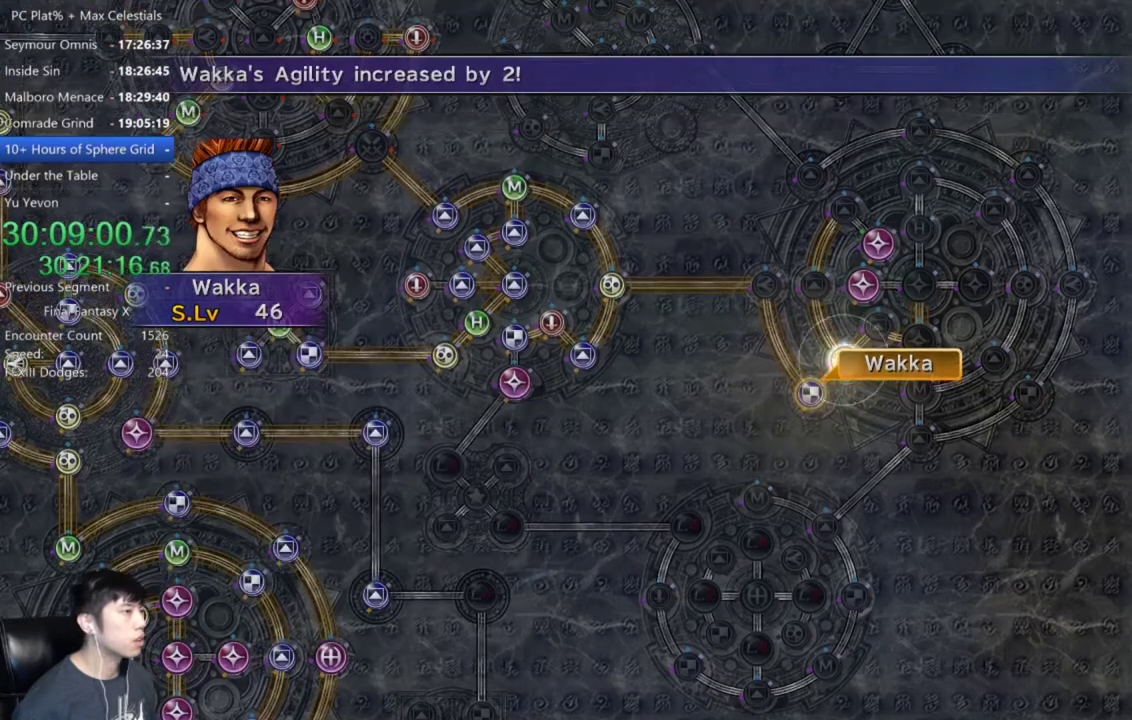
{"buttons": [], "left_stick": "center", "right_stick": "center", "events": []}
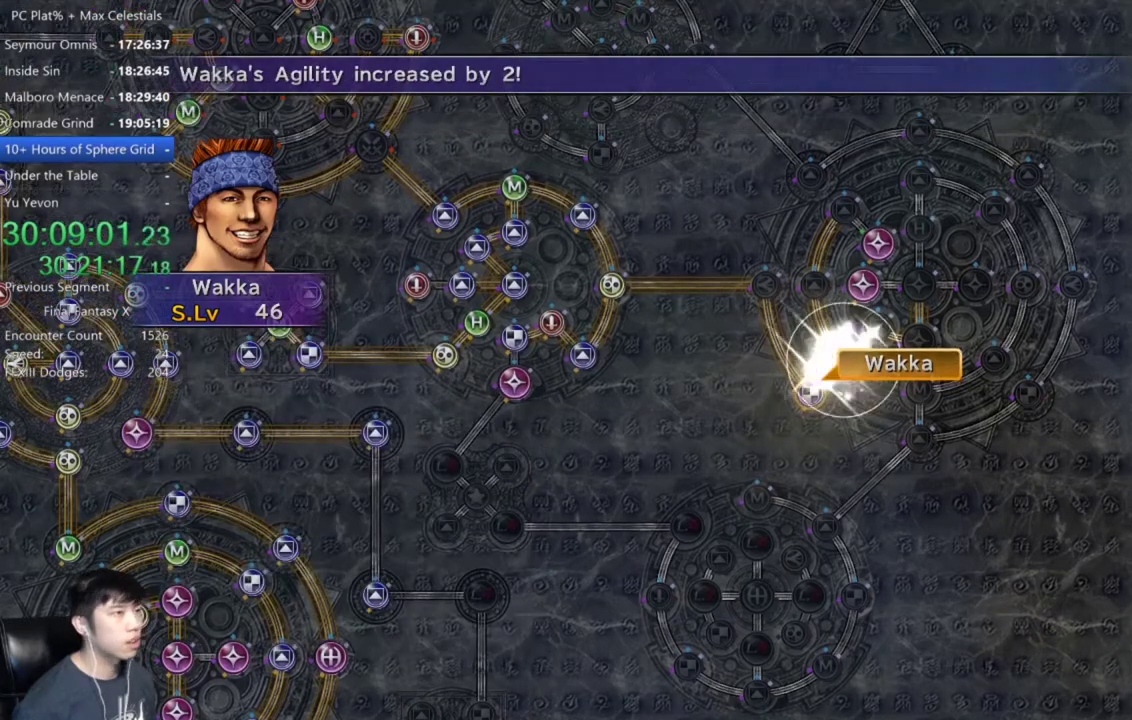
{"buttons": ["A"], "left_stick": "center", "right_stick": "center", "events": [[500, "A", "down"]]}
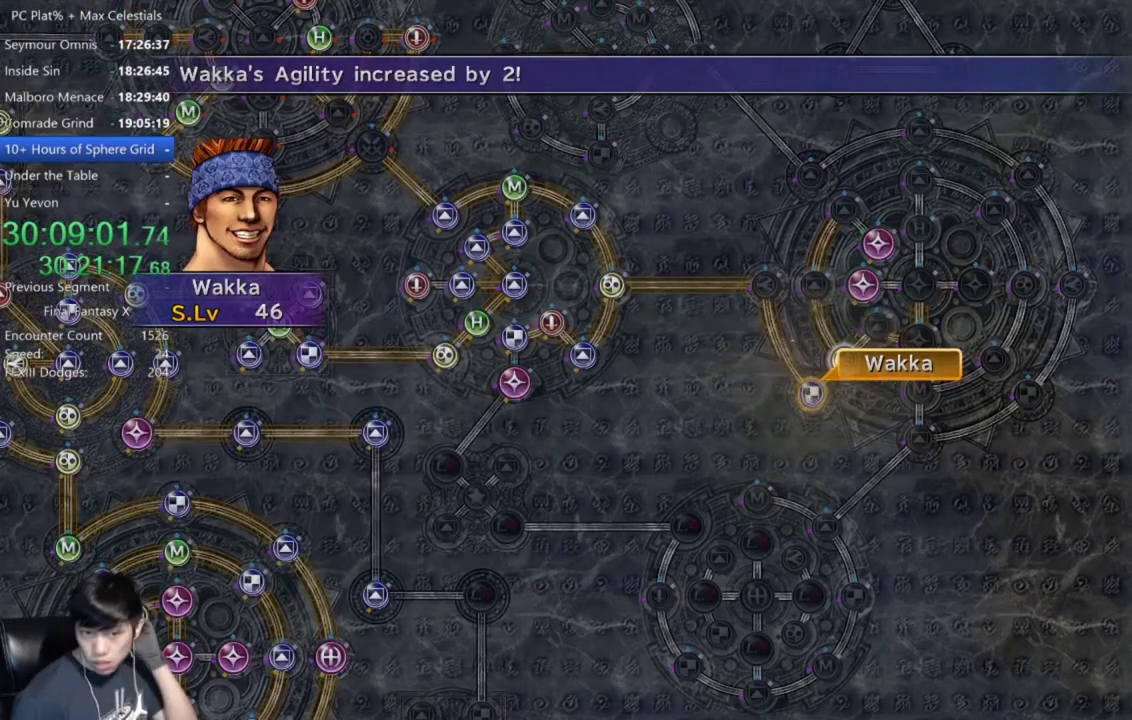
{"buttons": ["A"], "left_stick": "center", "right_stick": "center", "events": [[67, "A", "up"], [167, "A", "down"], [234, "A", "up"], [467, "A", "down"]]}
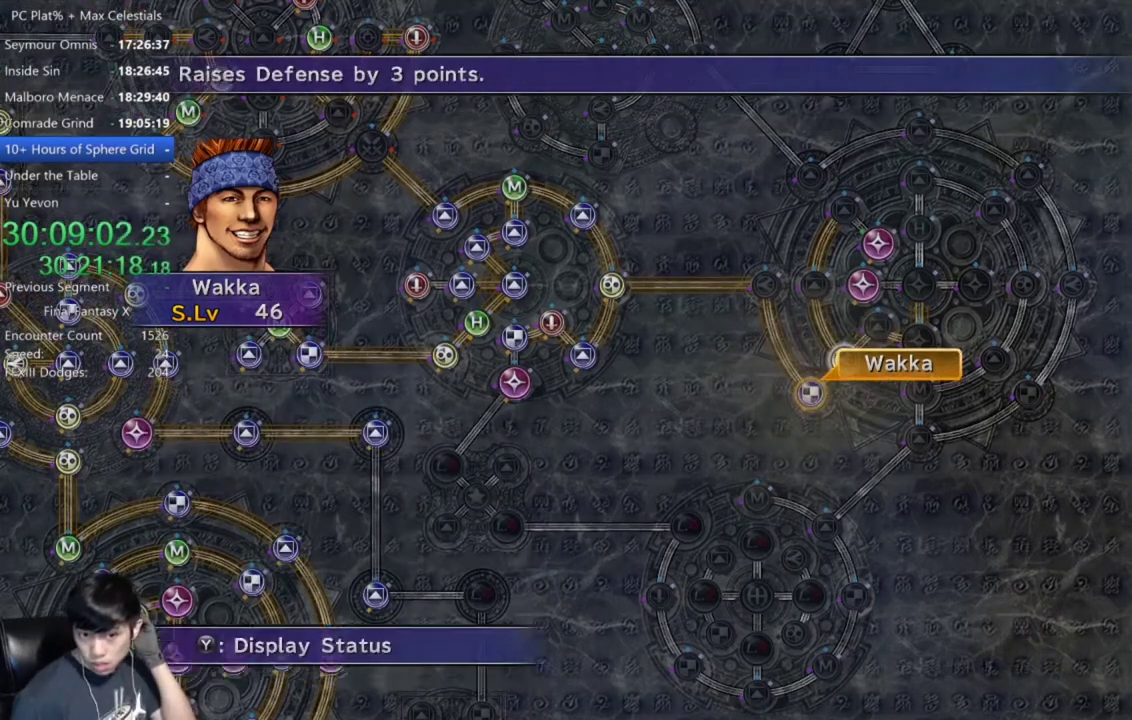
{"buttons": [], "left_stick": "center", "right_stick": "center", "events": [[33, "A", "up"], [267, "A", "down"], [333, "A", "up"], [400, "A", "down"], [500, "A", "up"]]}
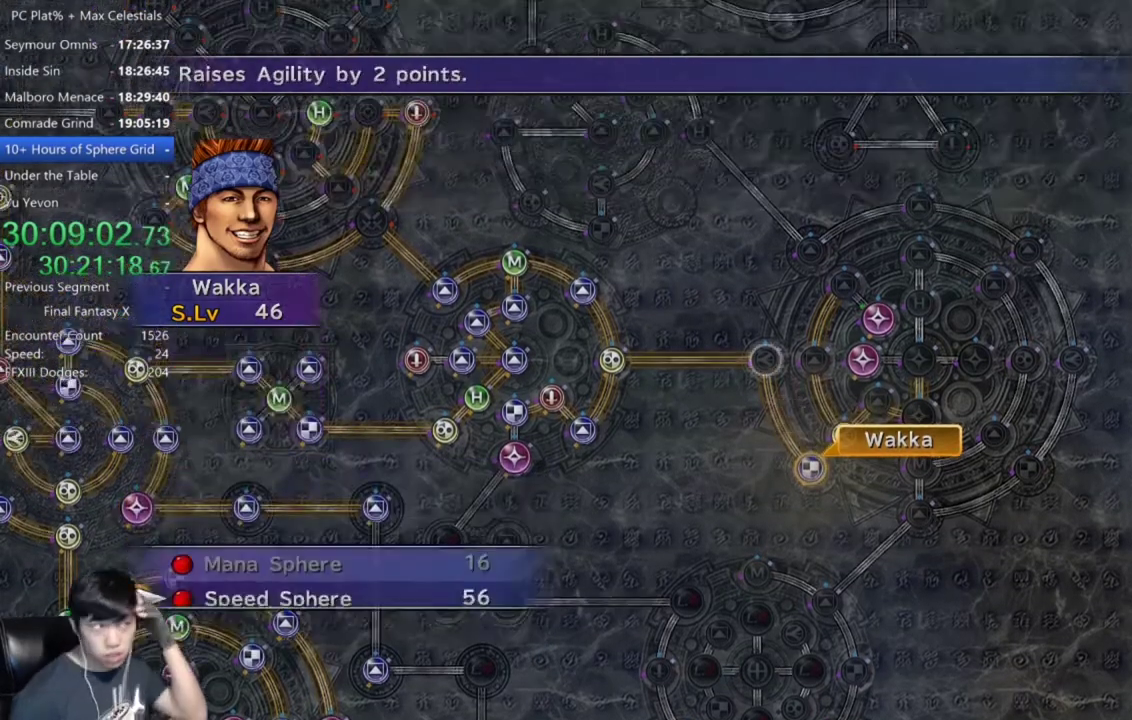
{"buttons": [], "left_stick": "center", "right_stick": "center", "events": [[100, "A", "down"], [234, "A", "up"]]}